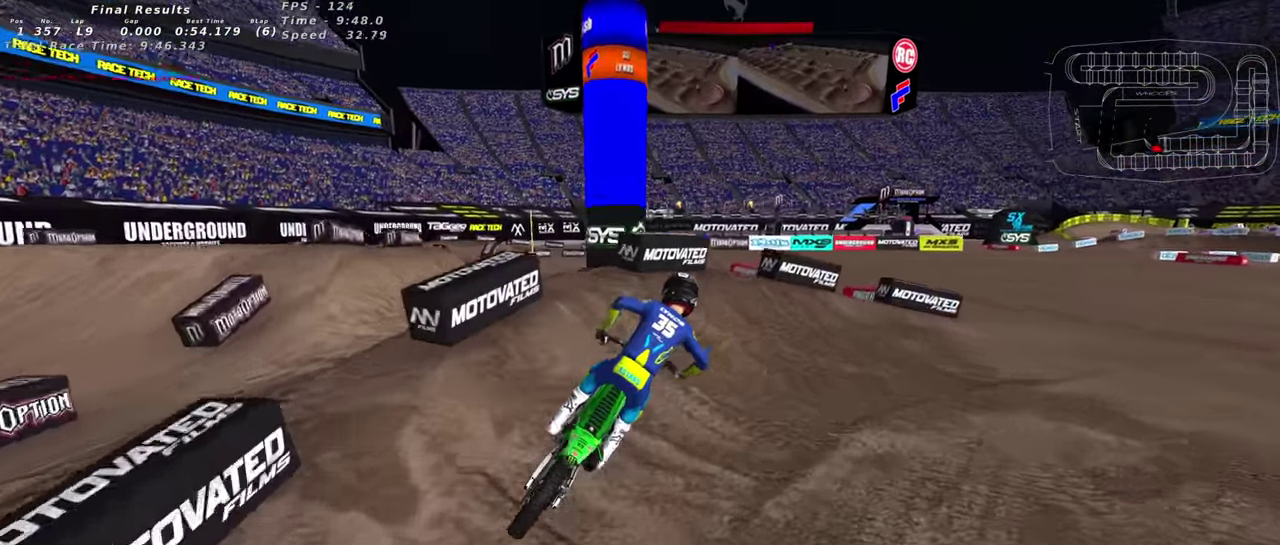
Gameplay with a controller (PlayStation layout); each line is a JSON object with the inputs held at the frame after it (dt_ms = milliseconds from this image to that frame). "events" lists button and stick changes between this image and that frame as [ms after this image, input, new state], when the widget could be followed in between. This document gives stick clicks only as held states, not as events. Not read: R1.
{"dt_ms": 300, "buttons": [], "left_stick": "right", "right_stick": "up", "events": [[50, "R2", "up"], [150, "left_stick", "right"]]}
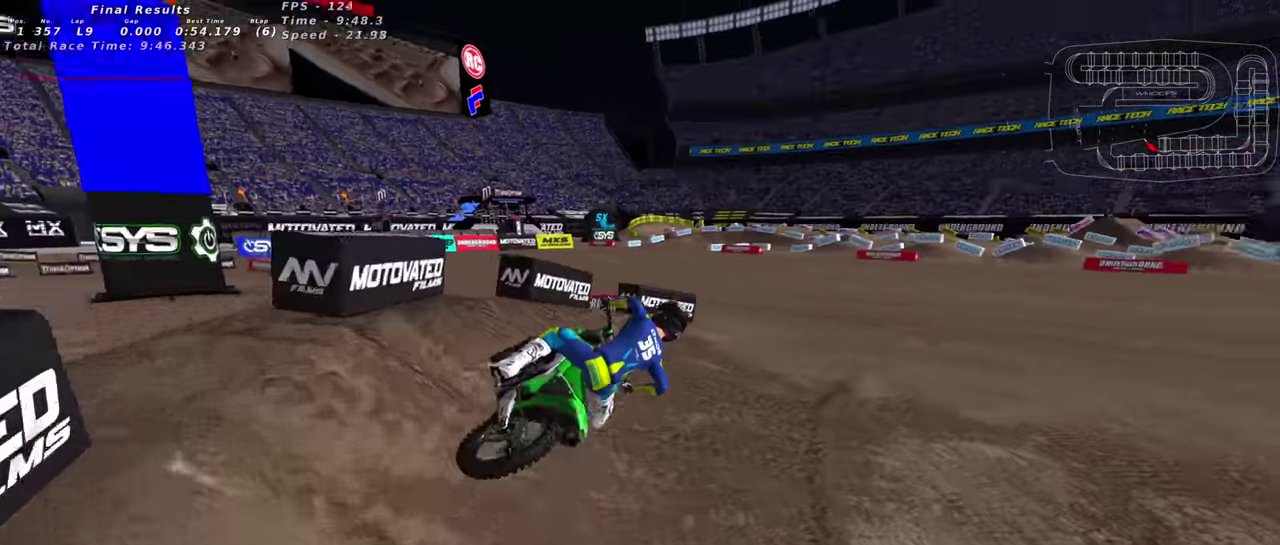
{"dt_ms": 700, "buttons": ["R2", "R3"], "left_stick": "down-left", "right_stick": "up-right"}
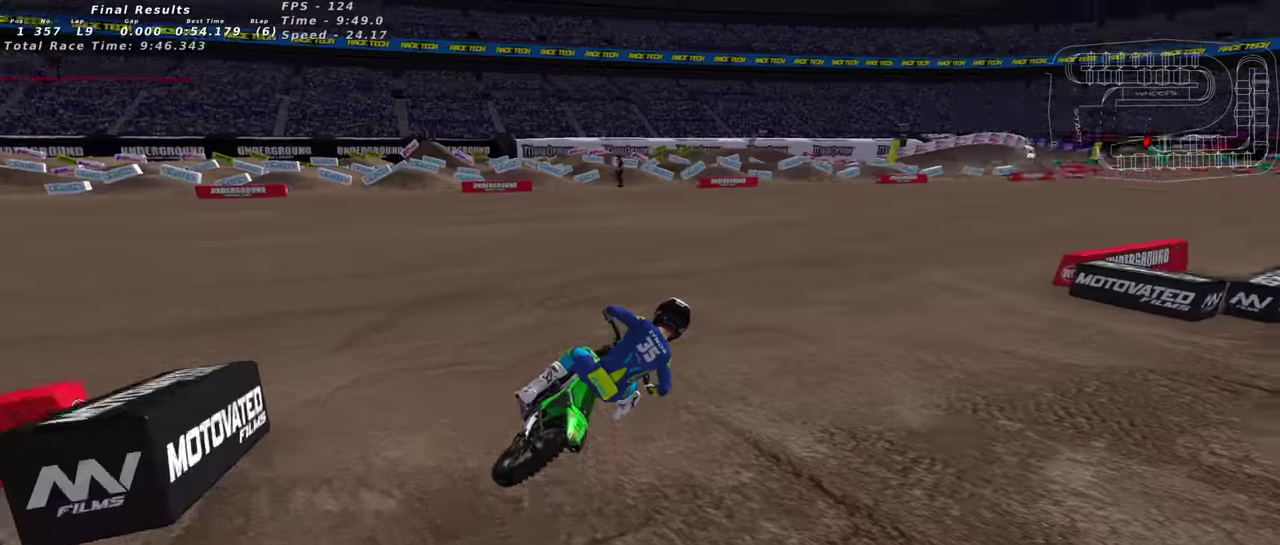
{"dt_ms": 300, "buttons": ["TRIANGLE"], "left_stick": "center", "right_stick": "up"}
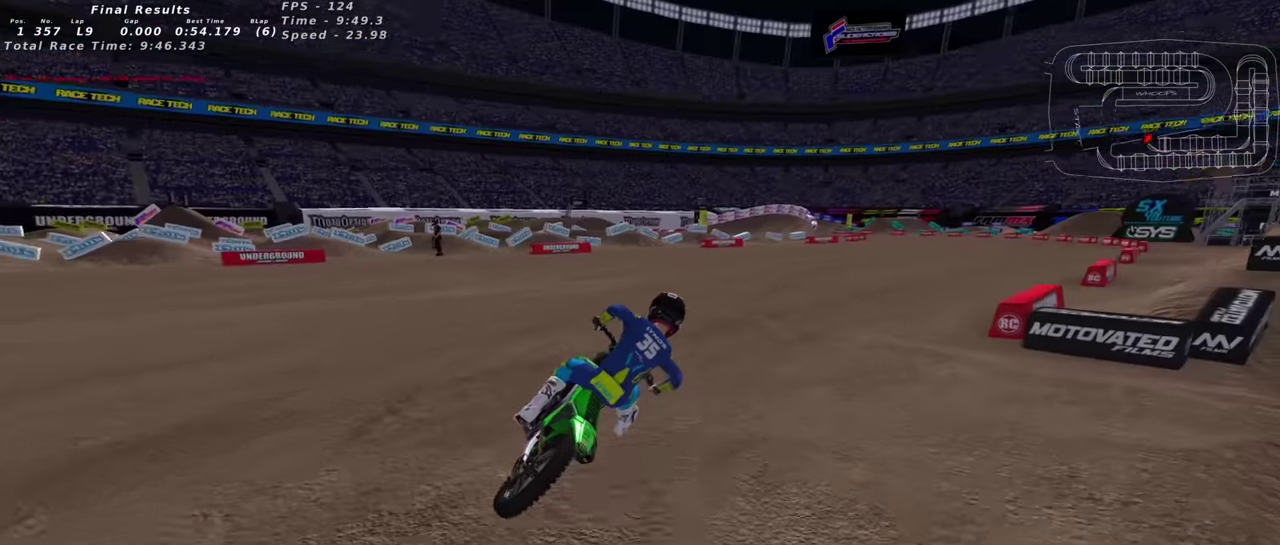
{"dt_ms": 700, "buttons": ["R2"], "left_stick": "center", "right_stick": "center", "events": [[83, "TRIANGLE", "up"], [83, "left_stick", "down-left"], [283, "R2", "down"], [350, "right_stick", "center"], [400, "right_stick", "down"], [600, "right_stick", "center"], [616, "left_stick", "center"]]}
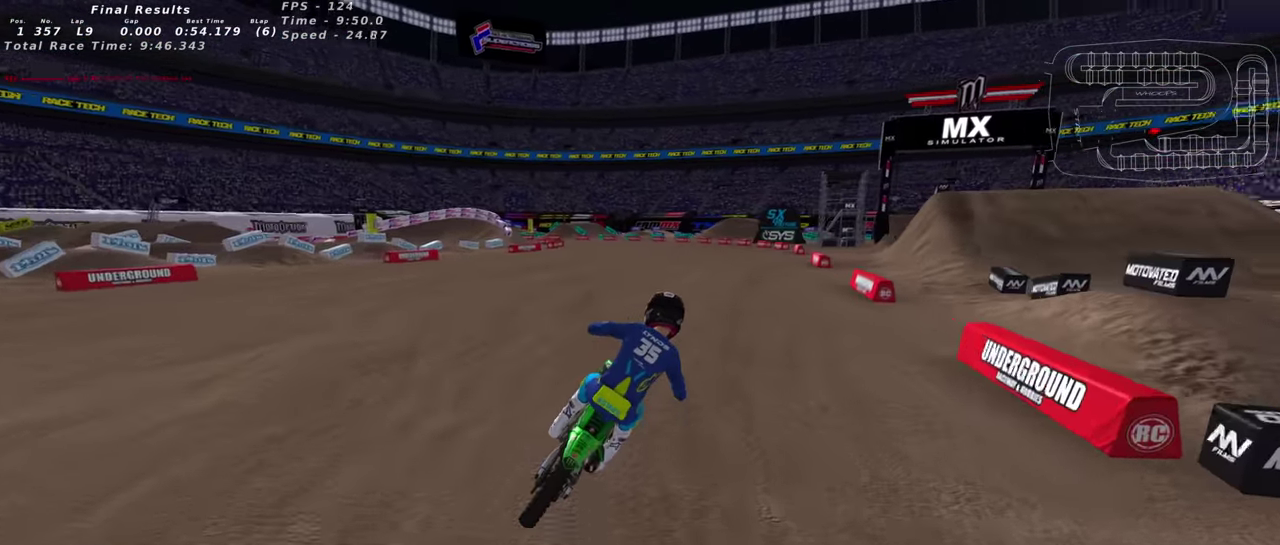
{"dt_ms": 300, "buttons": ["R2"], "left_stick": "down-left", "right_stick": "up", "events": [[50, "left_stick", "down-left"], [200, "right_stick", "up"]]}
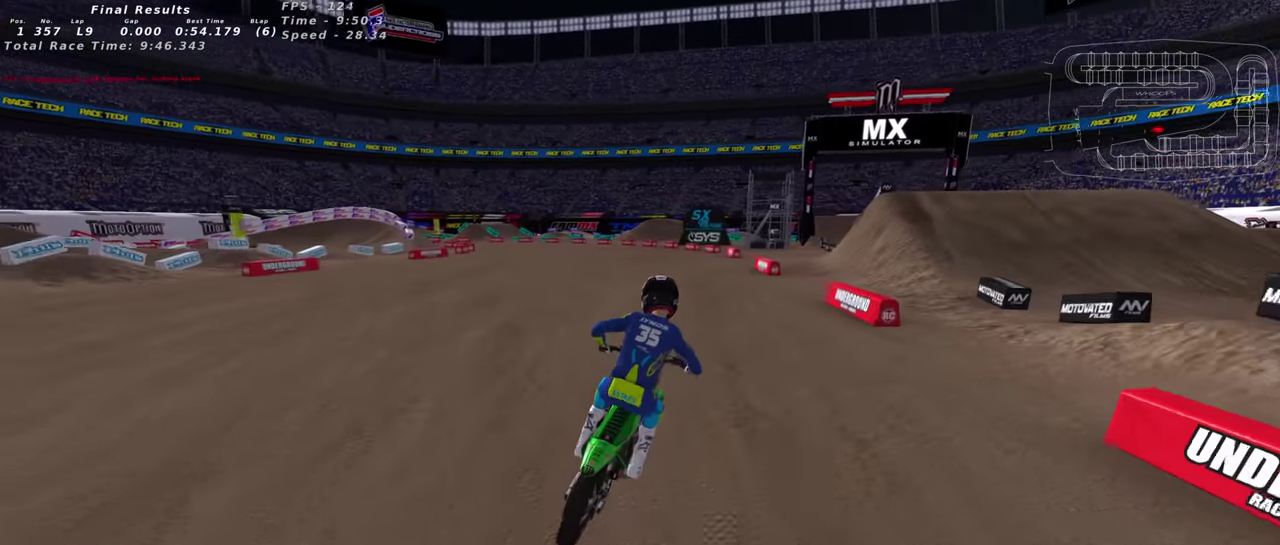
{"dt_ms": 700, "buttons": ["R2"], "left_stick": "down-left", "right_stick": "up", "events": [[66, "R2", "up"], [300, "R2", "down"], [466, "right_stick", "down"], [500, "left_stick", "down"], [566, "right_stick", "center"], [616, "left_stick", "down-left"], [666, "right_stick", "up"]]}
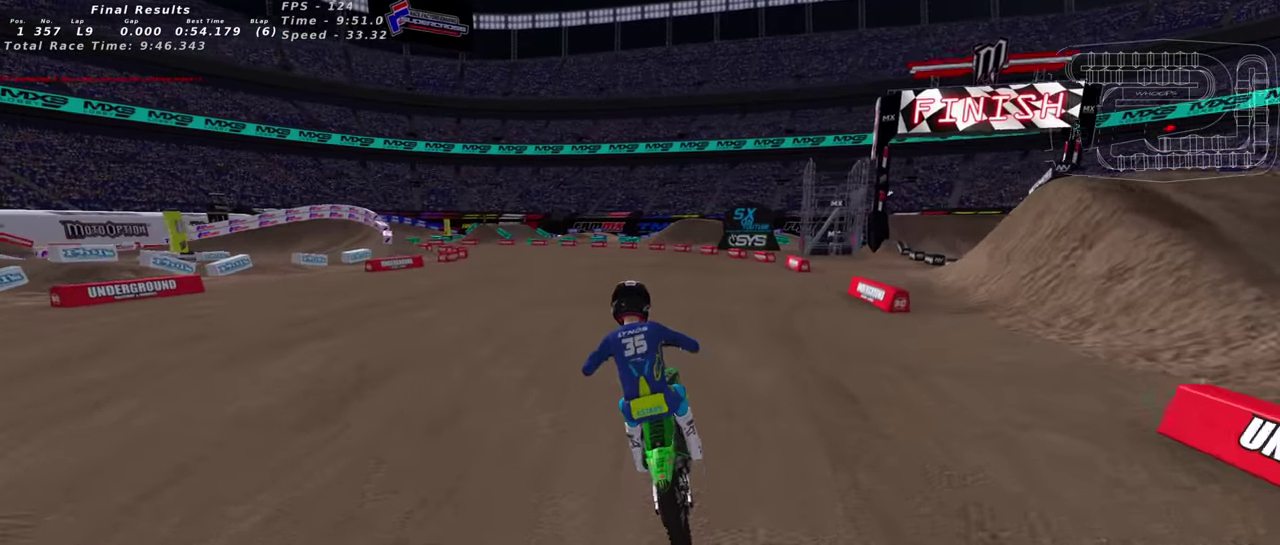
{"dt_ms": 300, "buttons": [], "left_stick": "down", "right_stick": "up", "events": [[266, "left_stick", "down"], [283, "R2", "up"]]}
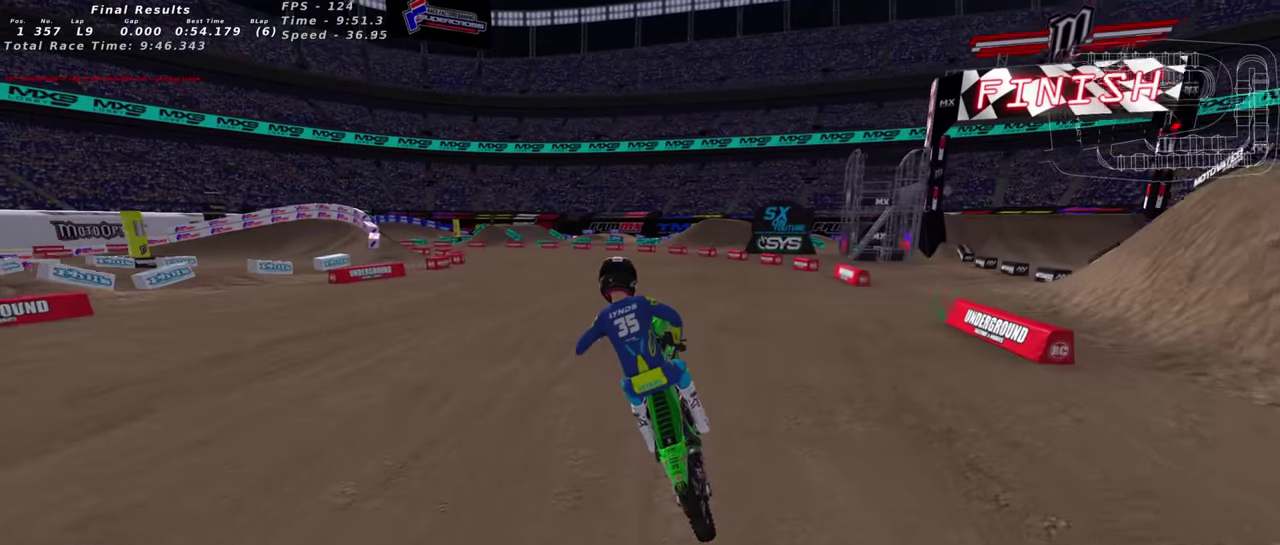
{"dt_ms": 700, "buttons": ["R2"], "left_stick": "down-left", "right_stick": "center", "events": [[83, "R2", "down"], [350, "left_stick", "down-left"], [400, "left_stick", "center"], [433, "TRIANGLE", "down"], [533, "TRIANGLE", "up"], [533, "right_stick", "center"], [583, "left_stick", "down-left"]]}
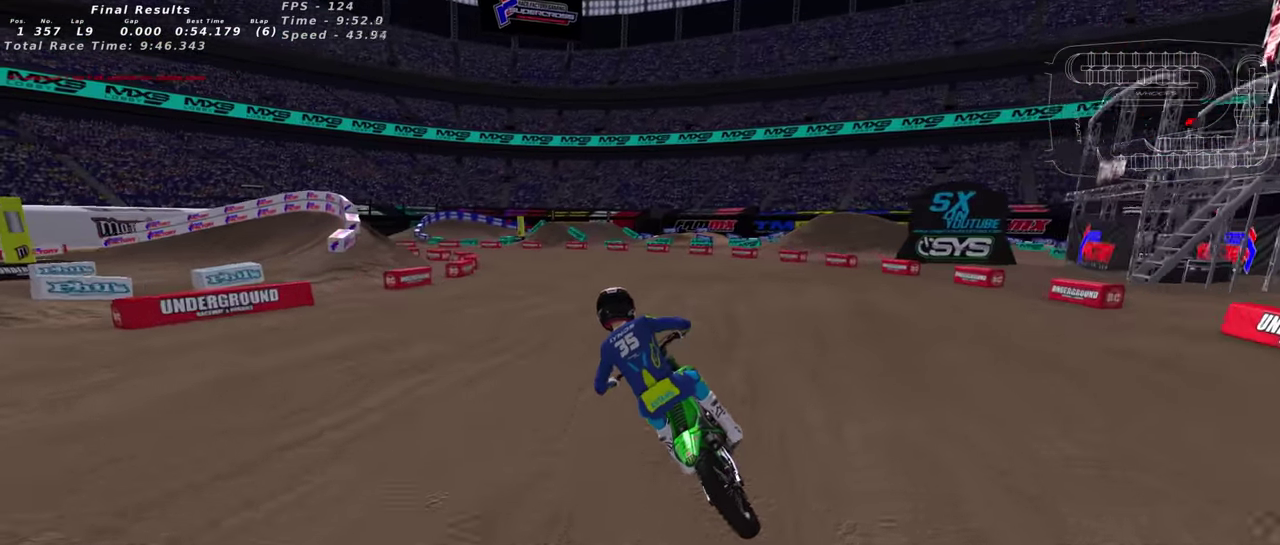
{"dt_ms": 300, "buttons": ["R2"], "left_stick": "center", "right_stick": "center", "events": [[100, "left_stick", "center"], [166, "TRIANGLE", "down"], [250, "TRIANGLE", "up"]]}
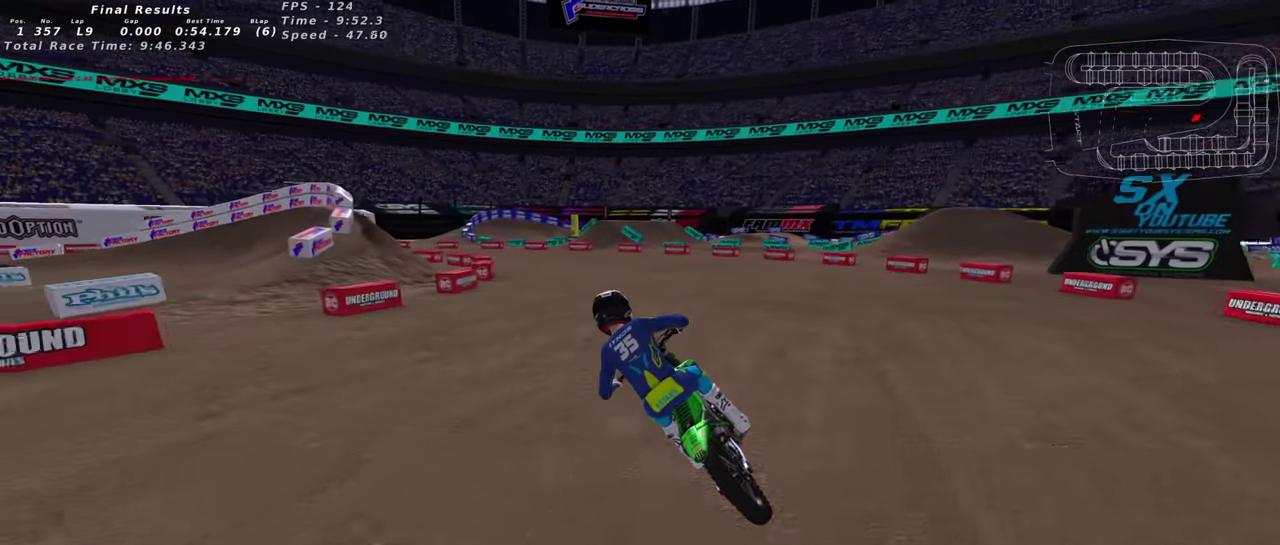
{"dt_ms": 700, "buttons": [], "left_stick": "down-left", "right_stick": "center", "events": [[383, "left_stick", "down-left"], [416, "SQUARE", "down"], [516, "SQUARE", "up"], [533, "R2", "up"]]}
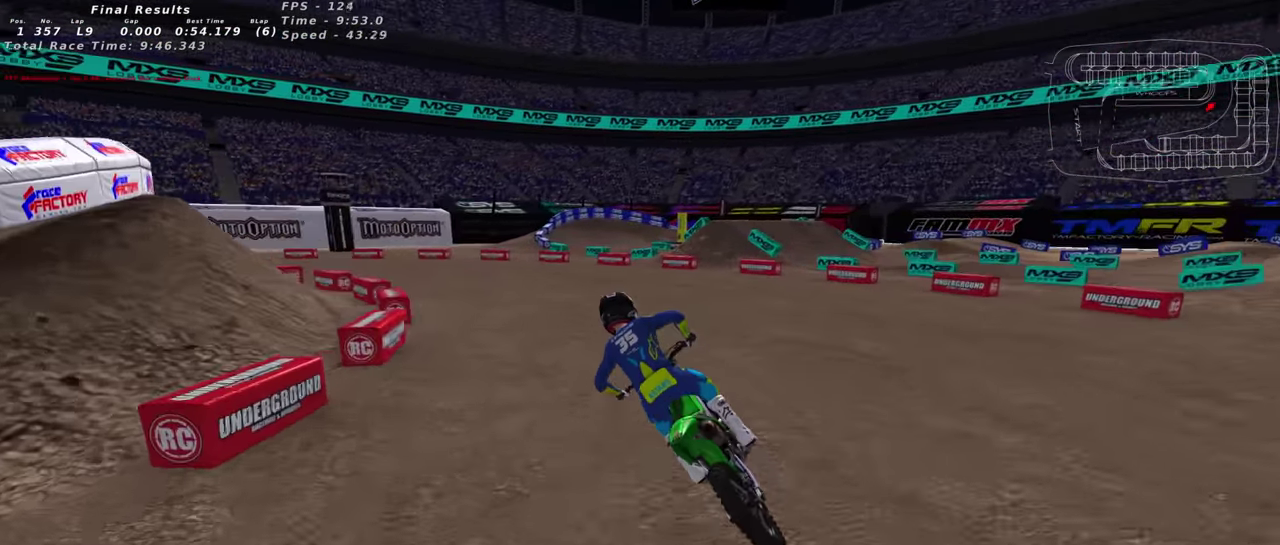
{"dt_ms": 300, "buttons": ["SQUARE", "R2"], "left_stick": "down-left", "right_stick": "center", "events": [[66, "R2", "down"], [100, "SQUARE", "down"], [183, "SQUARE", "up"], [300, "SQUARE", "down"]]}
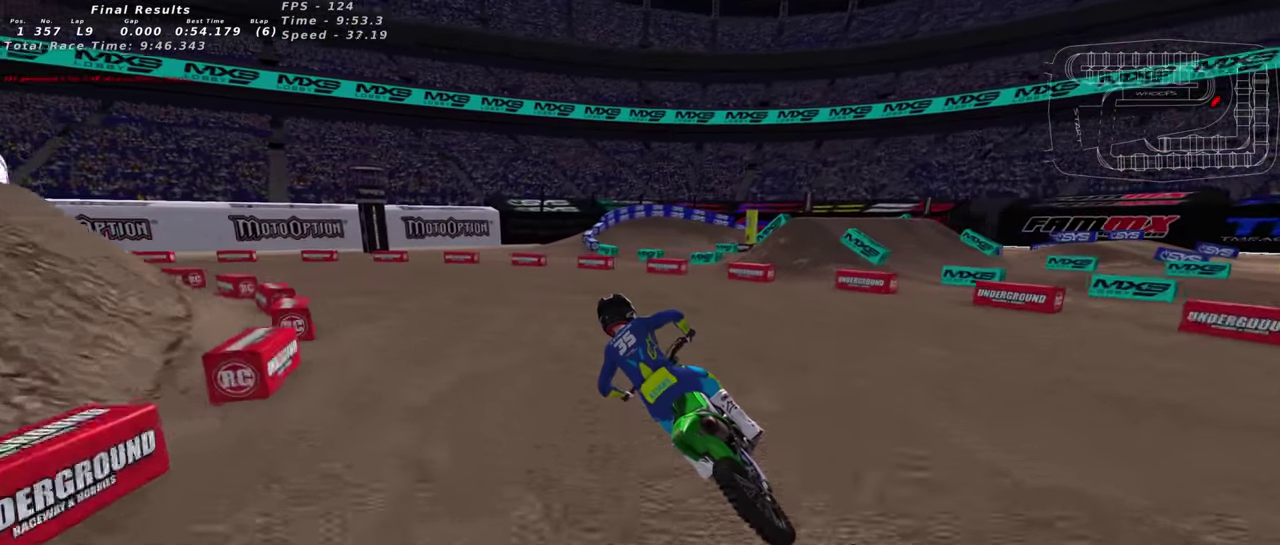
{"dt_ms": 900, "buttons": ["R2"], "left_stick": "center", "right_stick": "up", "events": [[83, "SQUARE", "up"], [183, "R2", "up"], [283, "left_stick", "center"], [300, "right_stick", "up"], [400, "TRIANGLE", "down"], [483, "TRIANGLE", "up"], [700, "R2", "down"]]}
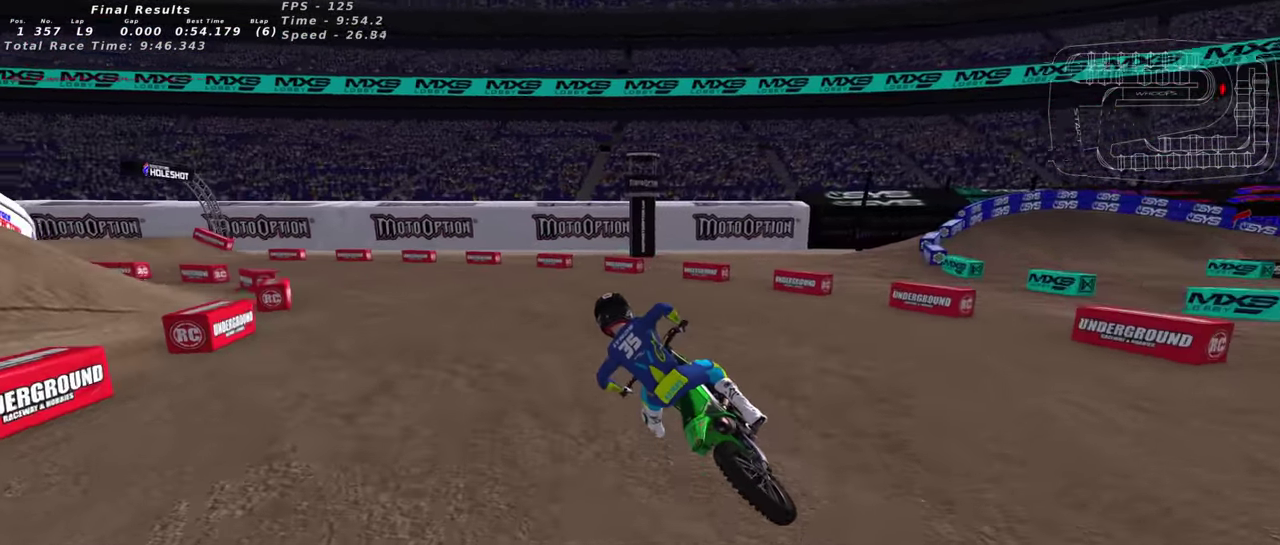
{"dt_ms": 300, "buttons": ["R2"], "left_stick": "center", "right_stick": "up", "events": []}
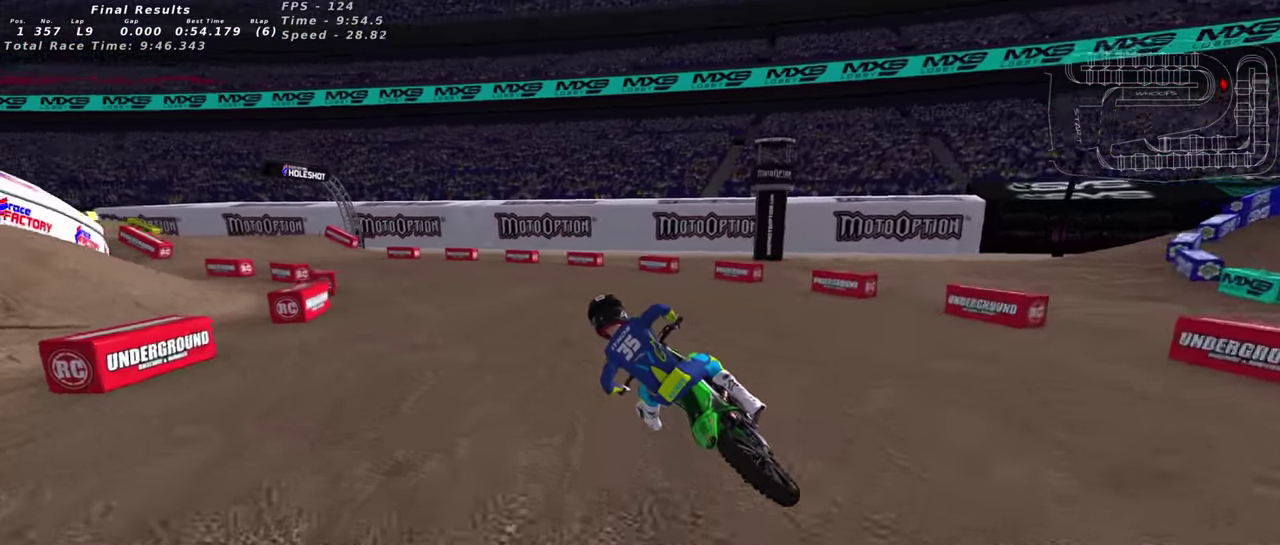
{"dt_ms": 700, "buttons": ["R2"], "left_stick": "center", "right_stick": "up", "events": []}
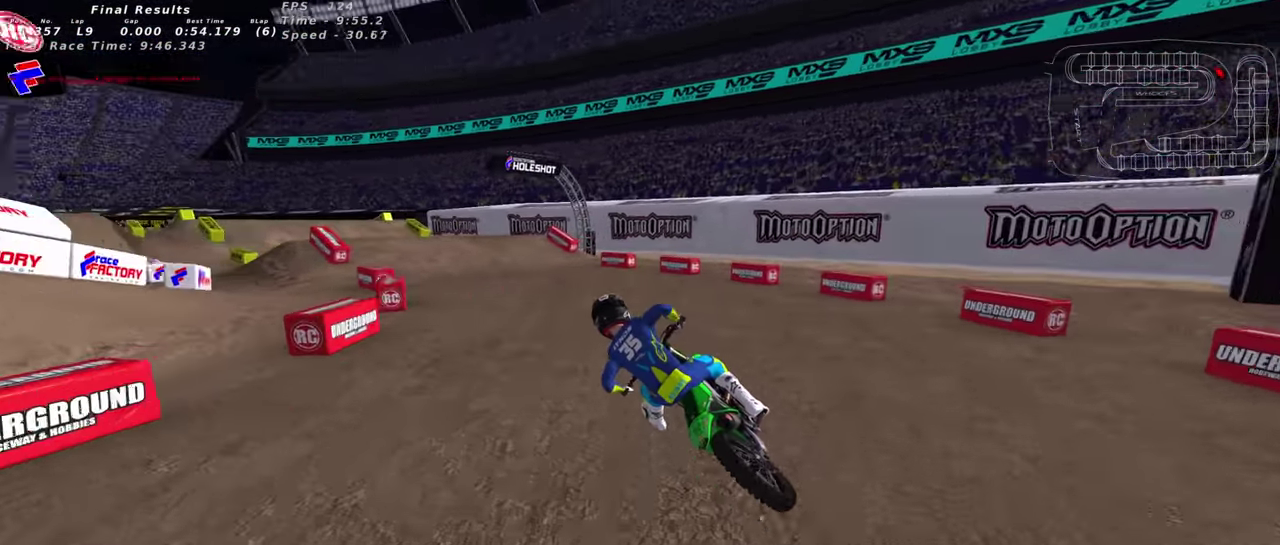
{"dt_ms": 300, "buttons": ["R2"], "left_stick": "center", "right_stick": "up", "events": []}
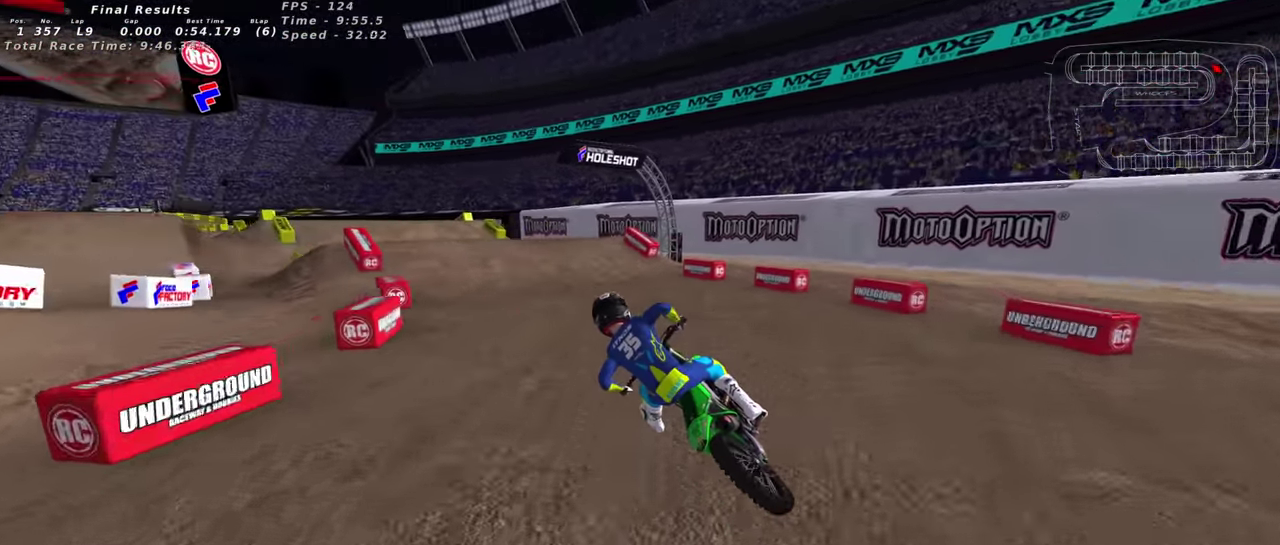
{"dt_ms": 600, "buttons": ["R2"], "left_stick": "up-right", "right_stick": "up", "events": [[450, "left_stick", "up-right"]]}
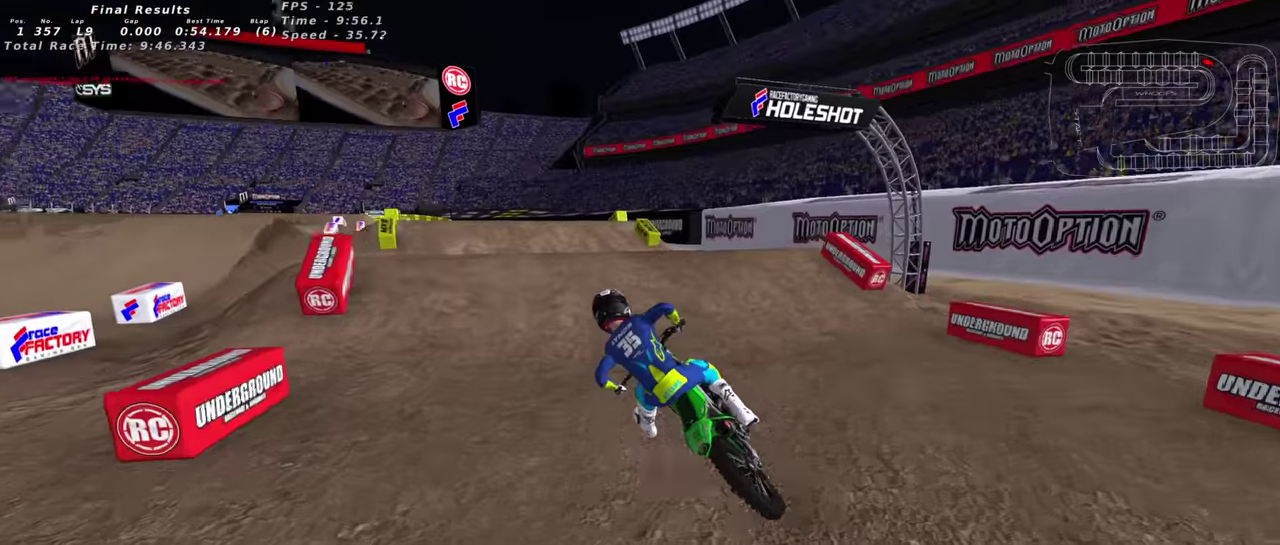
{"dt_ms": 400, "buttons": ["R2"], "left_stick": "down-left", "right_stick": "center", "events": [[150, "R2", "up"], [217, "left_stick", "right"], [300, "left_stick", "center"], [300, "right_stick", "center"], [317, "R2", "down"], [384, "left_stick", "down-left"]]}
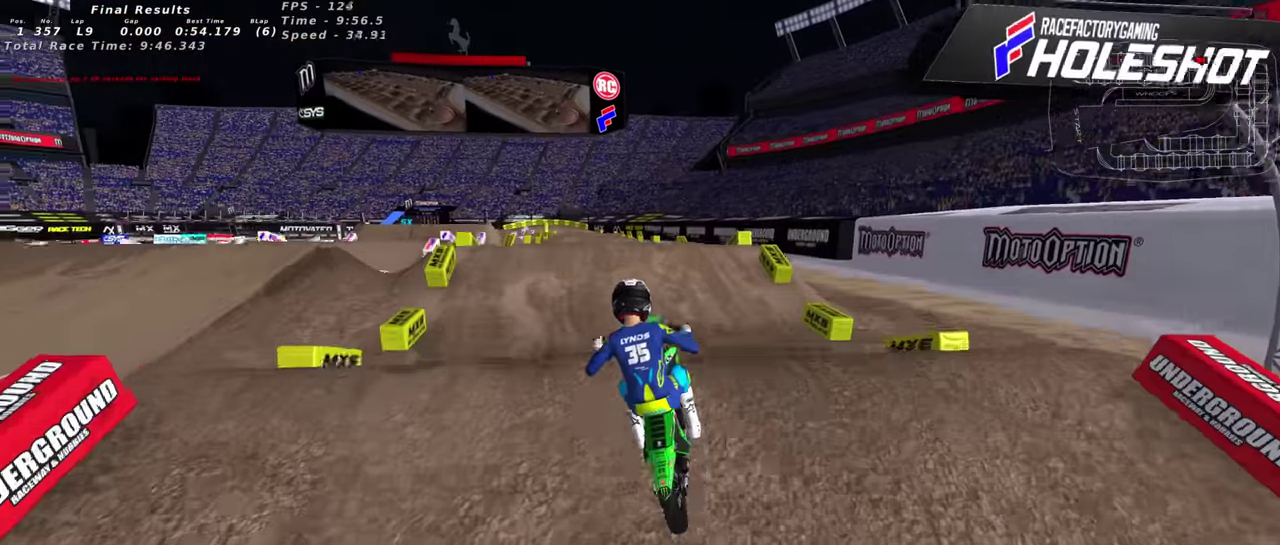
{"dt_ms": 600, "buttons": [], "left_stick": "up-right", "right_stick": "center", "events": [[67, "left_stick", "left"], [100, "R2", "up"], [350, "left_stick", "up-left"], [417, "left_stick", "up"], [500, "TRIANGLE", "down"], [517, "left_stick", "up-right"], [600, "TRIANGLE", "up"]]}
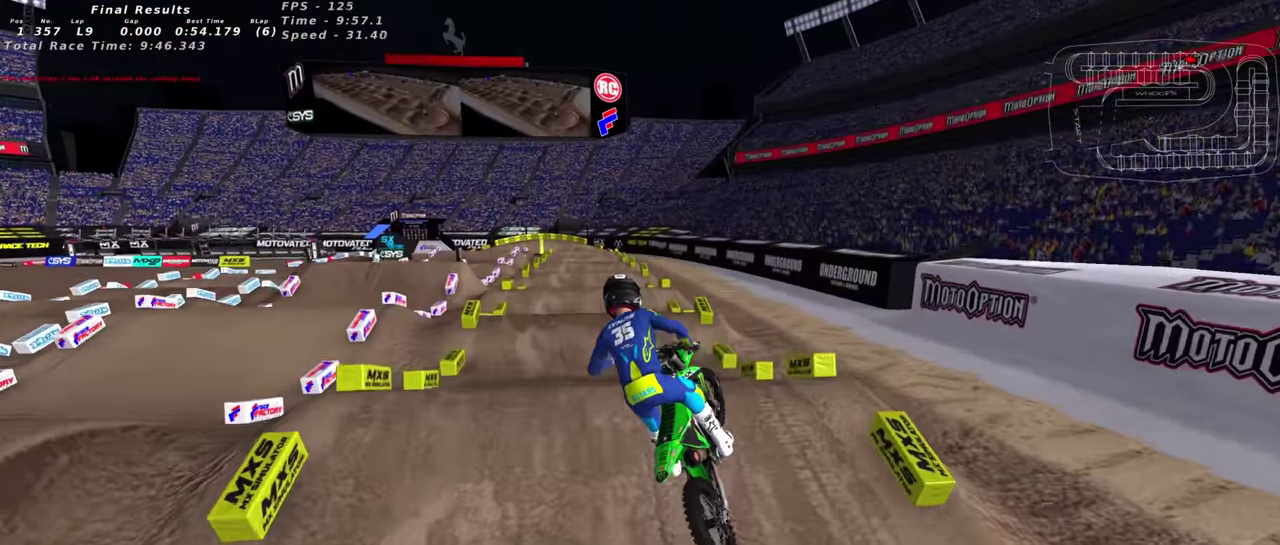
{"dt_ms": 400, "buttons": ["R2", "R3"], "left_stick": "center", "right_stick": "up"}
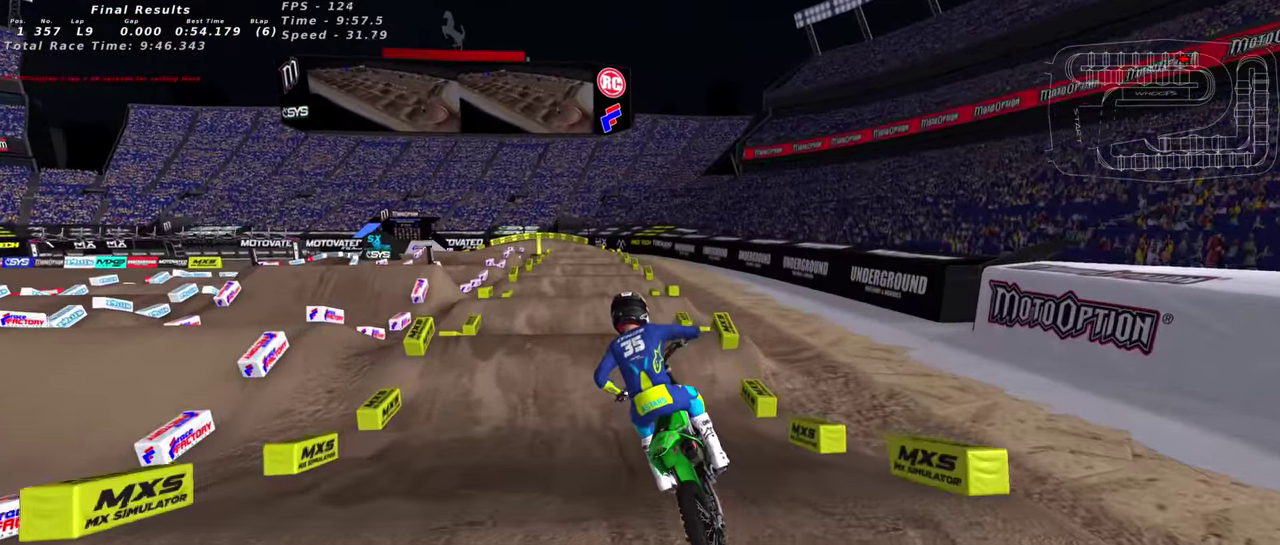
{"dt_ms": 600, "buttons": ["R2"], "left_stick": "up-right", "right_stick": "up"}
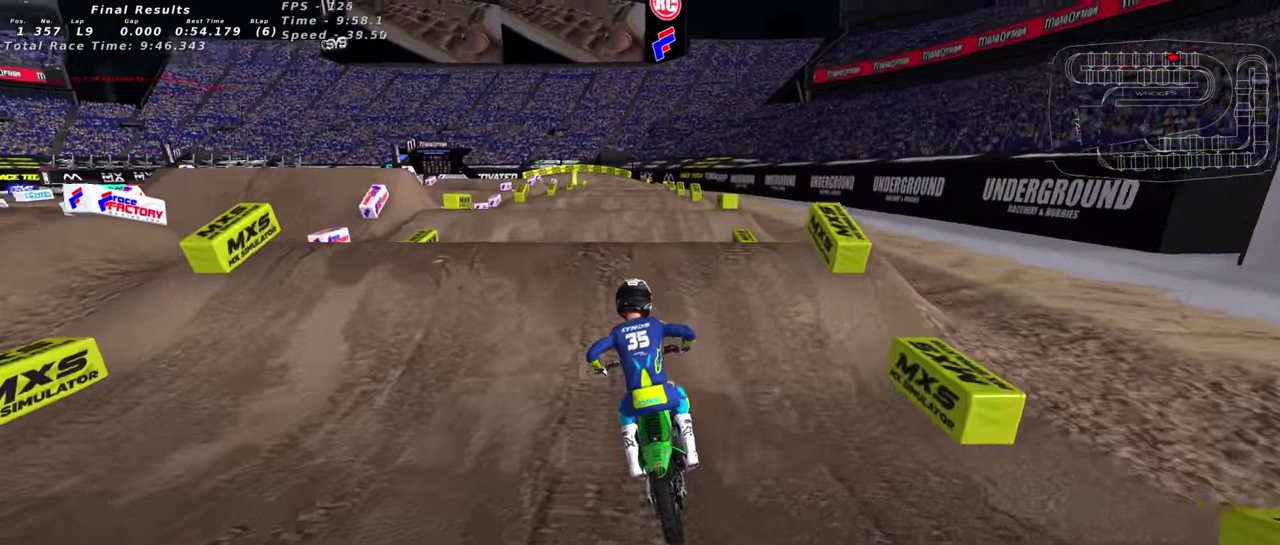
{"dt_ms": 400, "buttons": [], "left_stick": "center", "right_stick": "down-left", "events": [[100, "right_stick", "center"], [150, "left_stick", "center"], [284, "right_stick", "down-left"], [367, "R2", "up"]]}
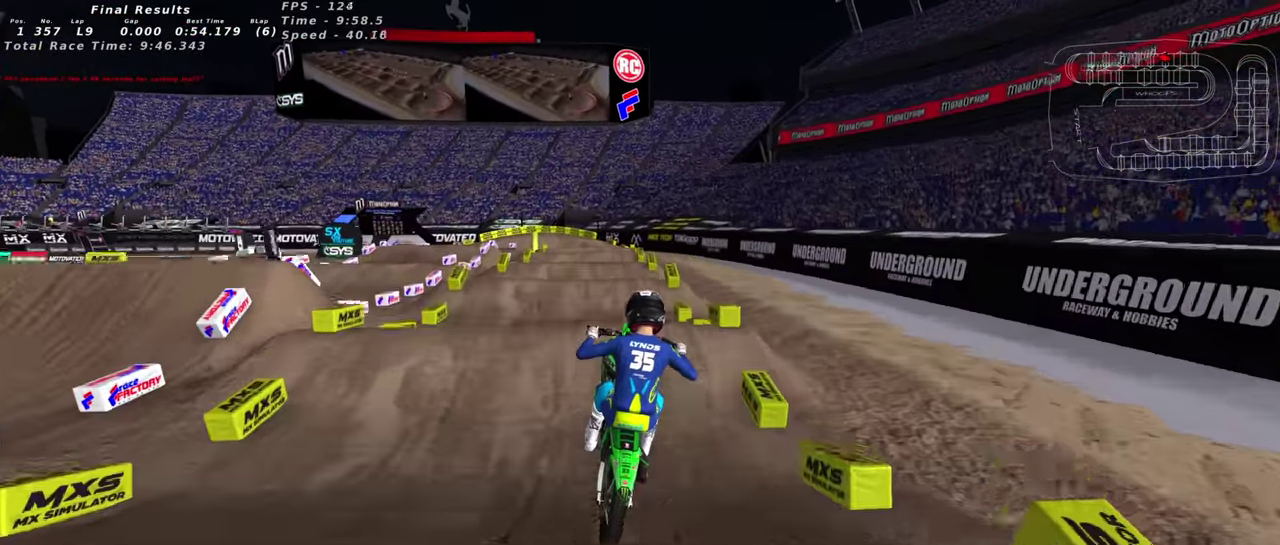
{"dt_ms": 500, "buttons": [], "left_stick": "left", "right_stick": "up-left", "events": [[17, "left_stick", "up-right"], [434, "left_stick", "center"], [467, "right_stick", "up-left"], [484, "left_stick", "left"]]}
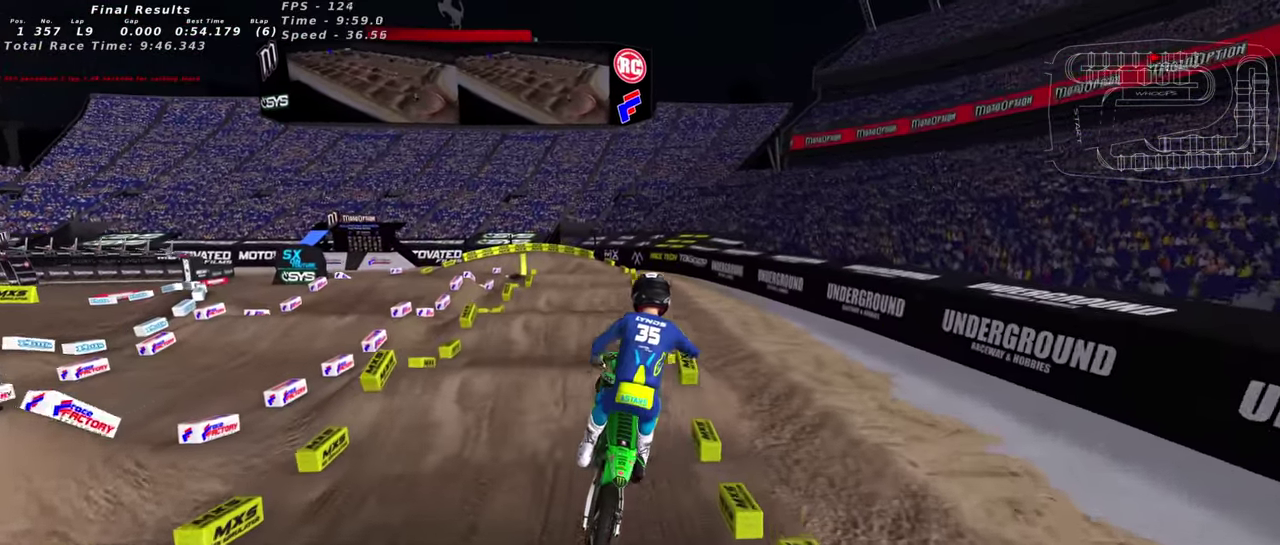
{"dt_ms": 500, "buttons": ["R3"], "left_stick": "center", "right_stick": "up"}
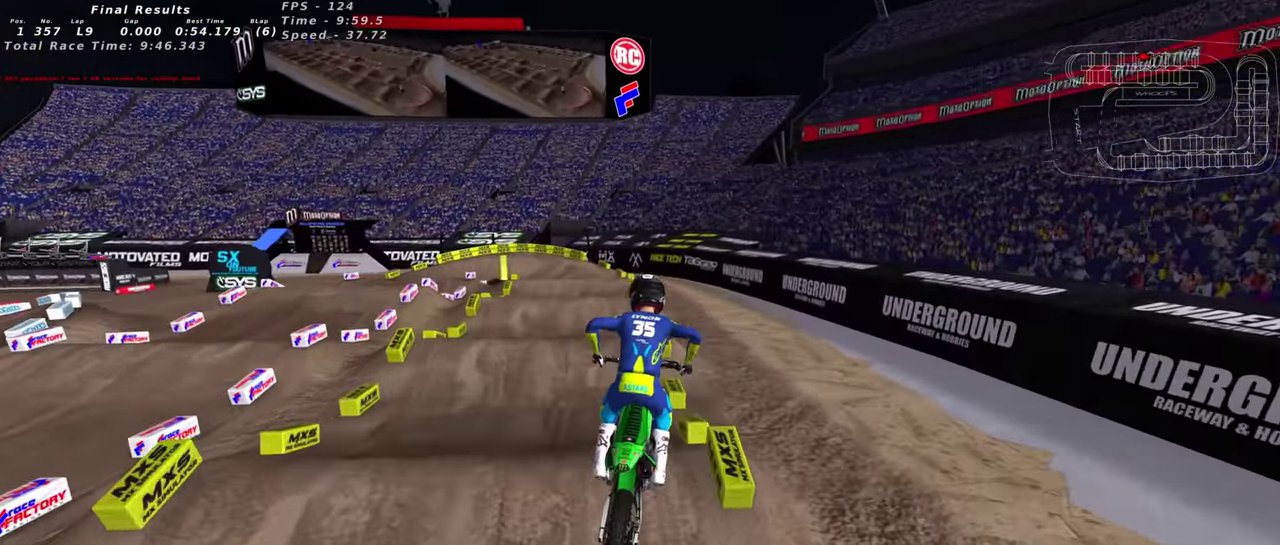
{"dt_ms": 500, "buttons": ["R2"], "left_stick": "center", "right_stick": "center"}